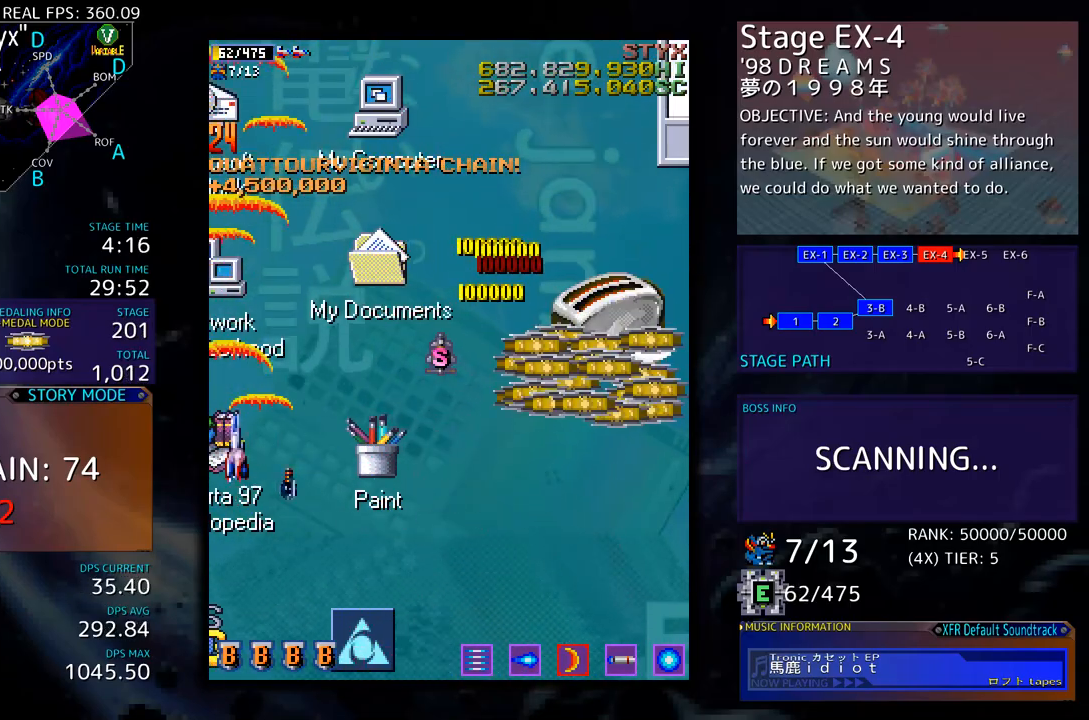
Gameplay with a controller; each line is a JSON object with the inputs held at the frame after it. "events" lists button and stick changes between this image and that frame as [ms after this image, input, new state], when the widget could be followed in between. Not read: L3 R3 other_buttons.
{"buttons": ["DPAD_DOWN", "DPAD_RIGHT"], "events": [[67, "DPAD_RIGHT", "up"], [117, "DPAD_LEFT", "down"], [250, "DPAD_LEFT", "up"], [284, "DPAD_RIGHT", "down"]]}
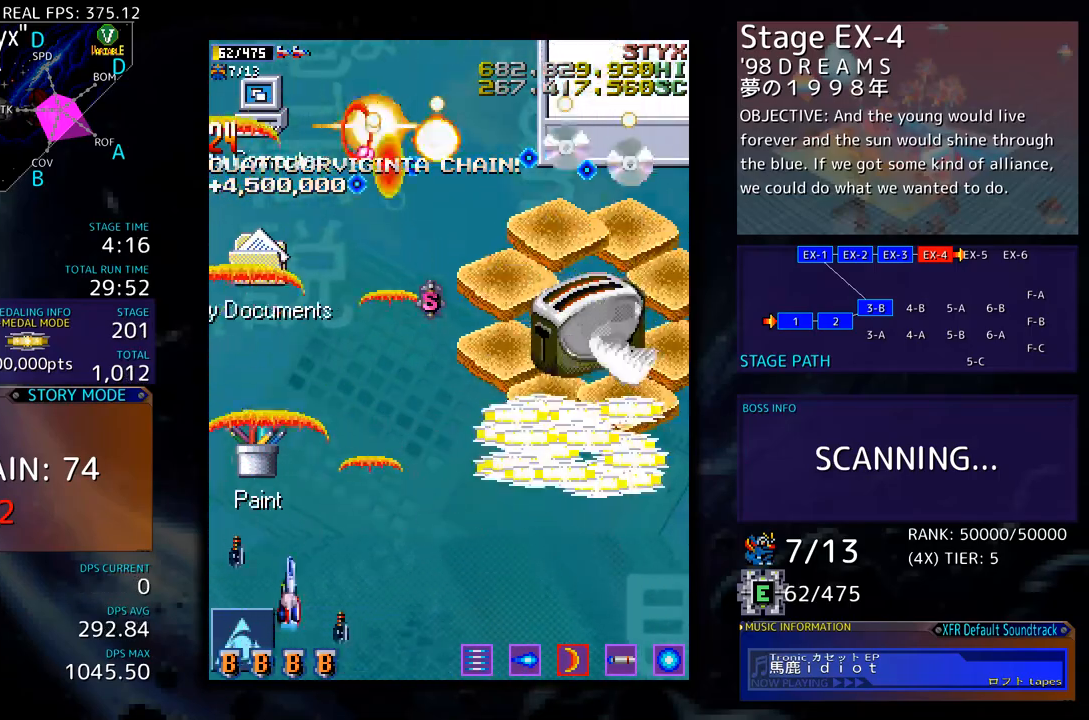
{"buttons": ["DPAD_DOWN", "DPAD_RIGHT"], "events": [[250, "DPAD_RIGHT", "up"], [267, "DPAD_DOWN", "up"], [351, "DPAD_DOWN", "down"], [351, "DPAD_RIGHT", "down"]]}
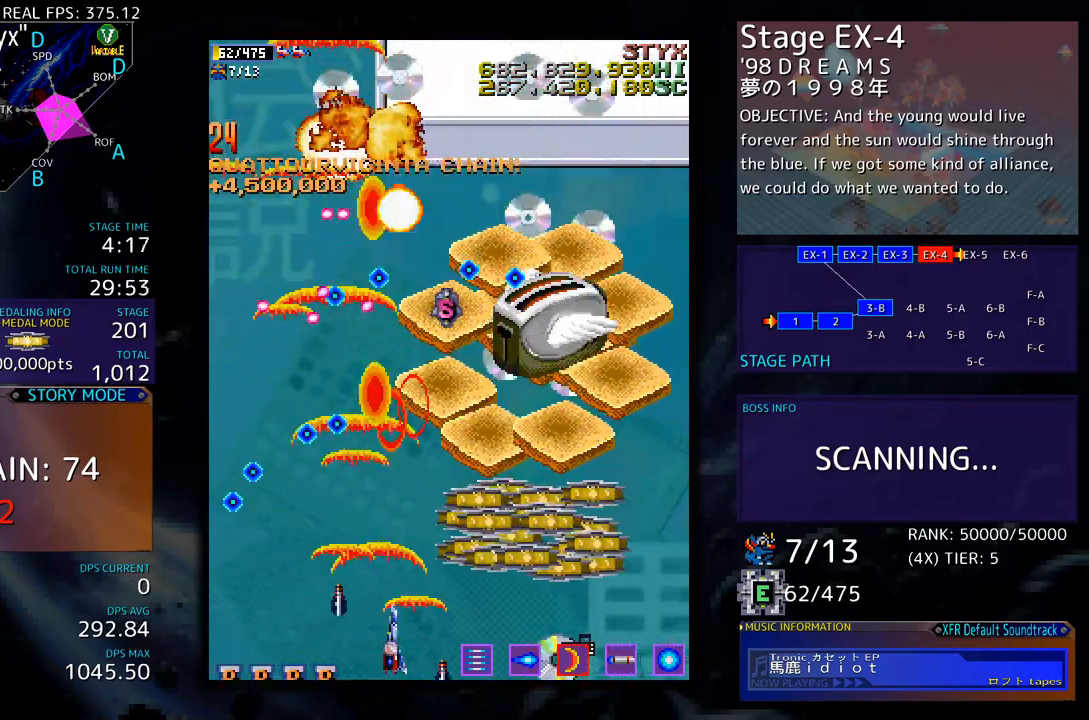
{"buttons": ["DPAD_DOWN", "DPAD_RIGHT"], "events": [[84, "DPAD_DOWN", "up"], [84, "DPAD_RIGHT", "up"], [201, "DPAD_RIGHT", "down"], [217, "DPAD_UP", "down"], [368, "DPAD_UP", "up"], [384, "DPAD_DOWN", "down"]]}
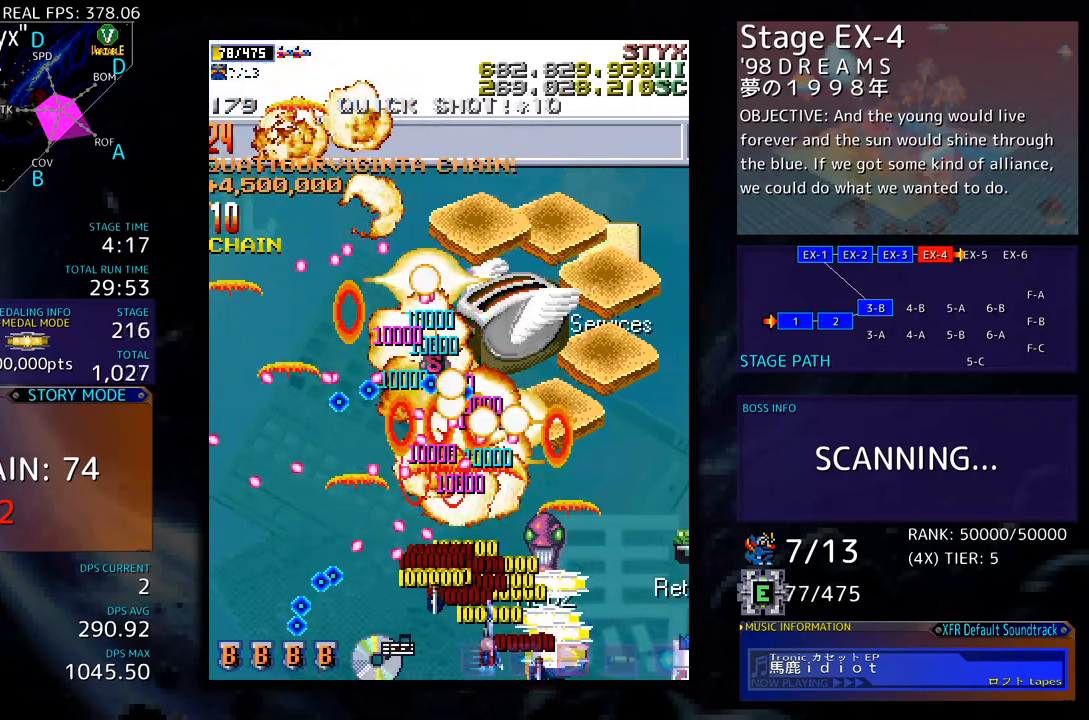
{"buttons": []}
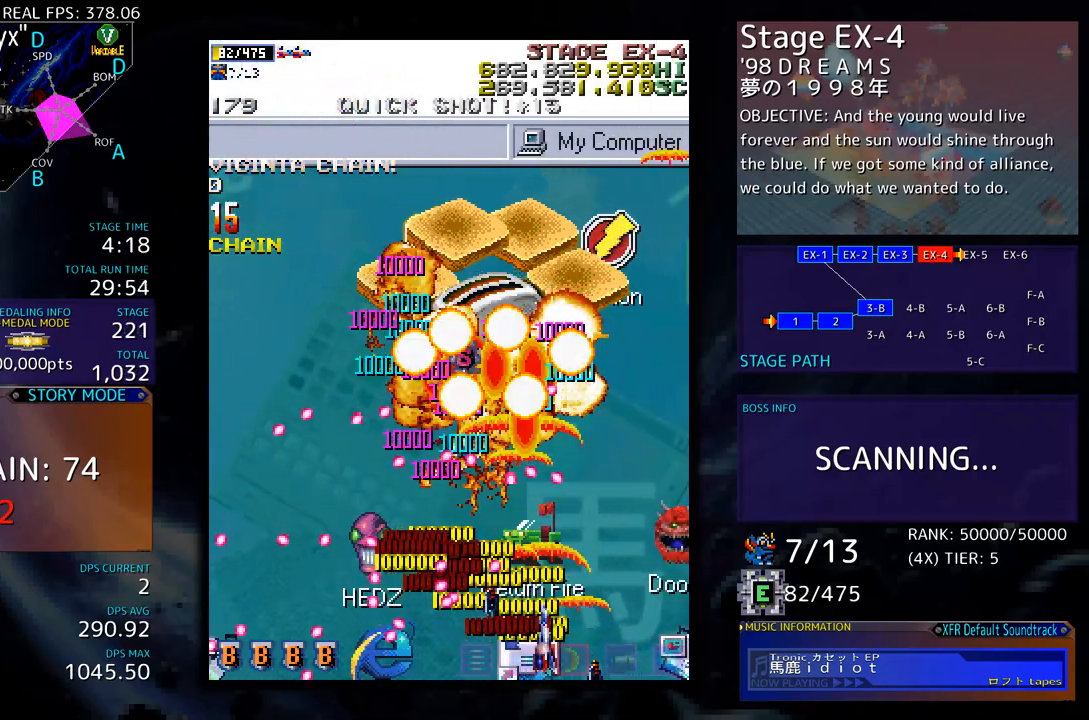
{"buttons": [], "events": [[50, "DPAD_DOWN", "down"], [50, "DPAD_RIGHT", "down"], [67, "DPAD_DOWN", "up"], [84, "DPAD_DOWN", "down"], [134, "DPAD_DOWN", "up"], [134, "DPAD_RIGHT", "up"], [218, "DPAD_DOWN", "down"], [218, "DPAD_RIGHT", "down"], [334, "DPAD_DOWN", "up"], [418, "DPAD_RIGHT", "up"], [418, "DPAD_UP", "down"], [451, "DPAD_UP", "up"]]}
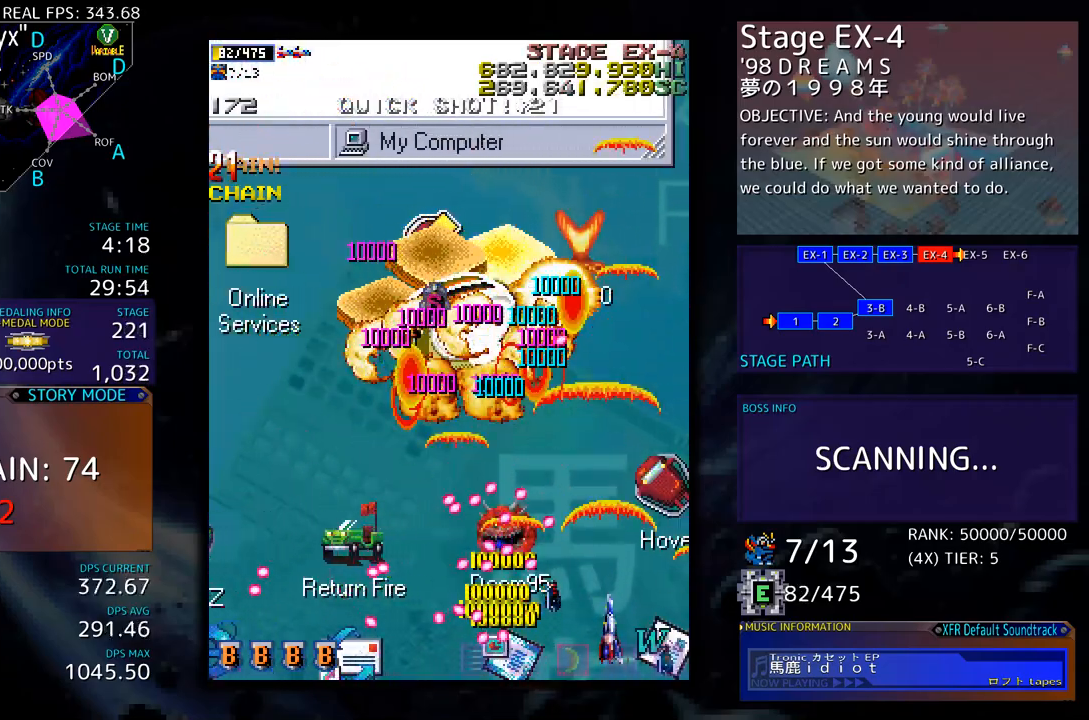
{"buttons": ["DPAD_RIGHT"], "events": [[50, "DPAD_RIGHT", "down"], [117, "DPAD_RIGHT", "up"], [301, "DPAD_RIGHT", "down"], [317, "DPAD_UP", "down"], [384, "DPAD_RIGHT", "up"], [401, "DPAD_UP", "up"], [484, "DPAD_UP", "down"], [501, "DPAD_RIGHT", "down"], [501, "DPAD_UP", "up"]]}
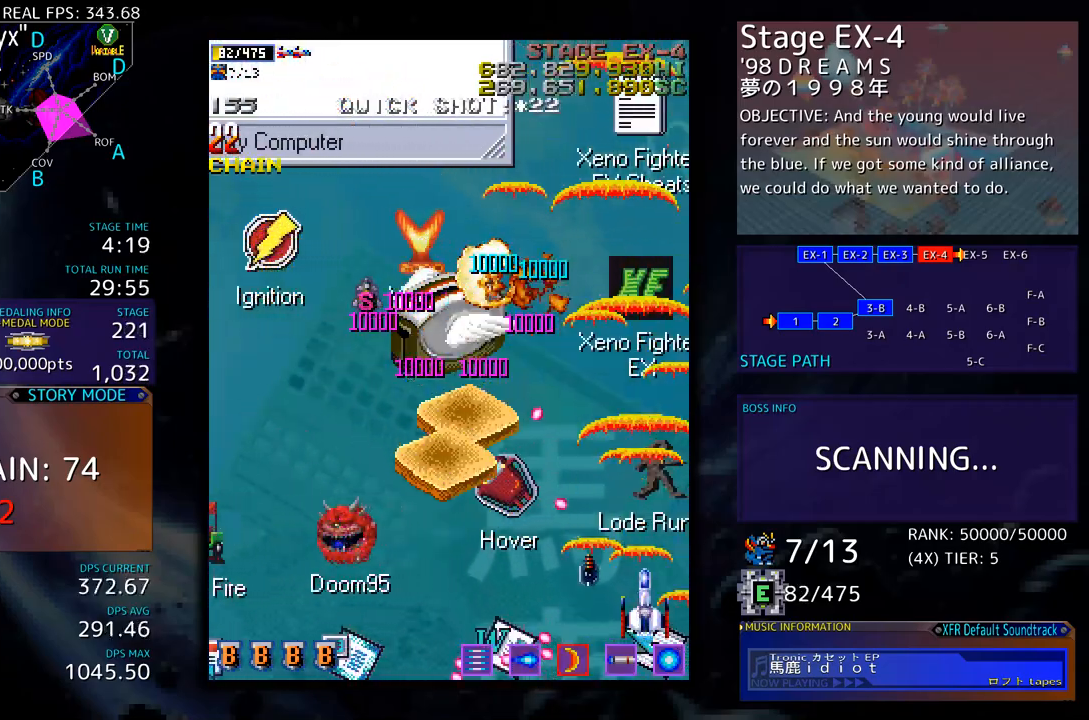
{"buttons": ["DPAD_UP", "DPAD_LEFT"], "events": [[50, "DPAD_UP", "down"], [117, "DPAD_RIGHT", "up"], [484, "DPAD_LEFT", "down"]]}
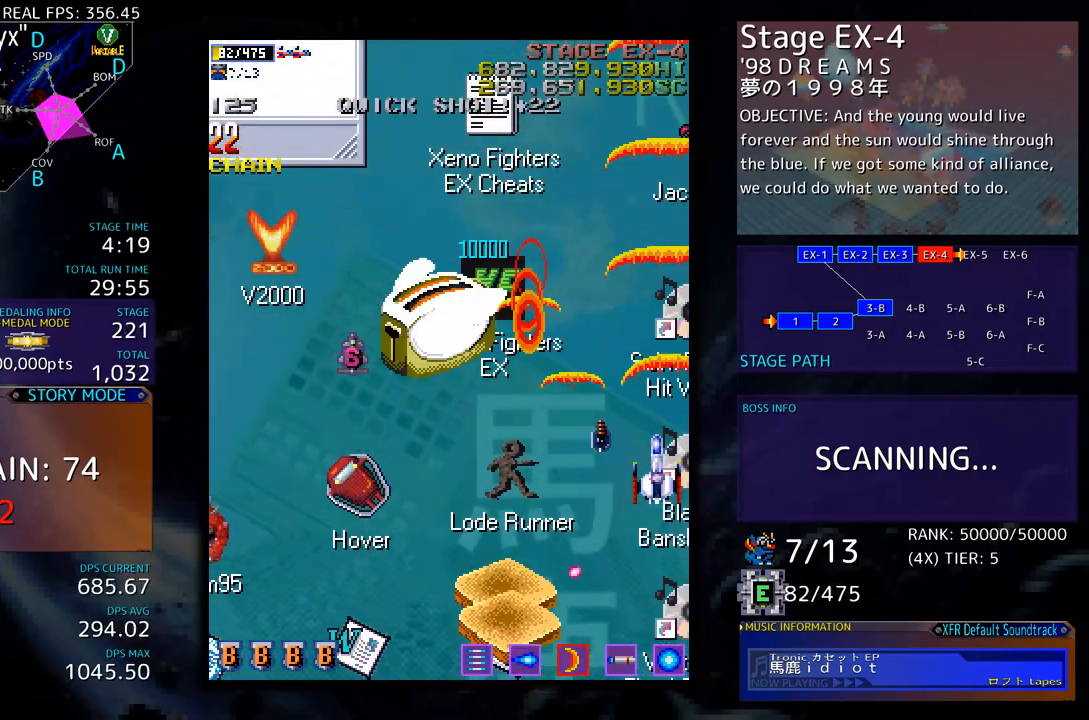
{"buttons": ["DPAD_LEFT"], "events": [[100, "DPAD_UP", "up"], [117, "DPAD_DOWN", "down"], [384, "DPAD_DOWN", "up"]]}
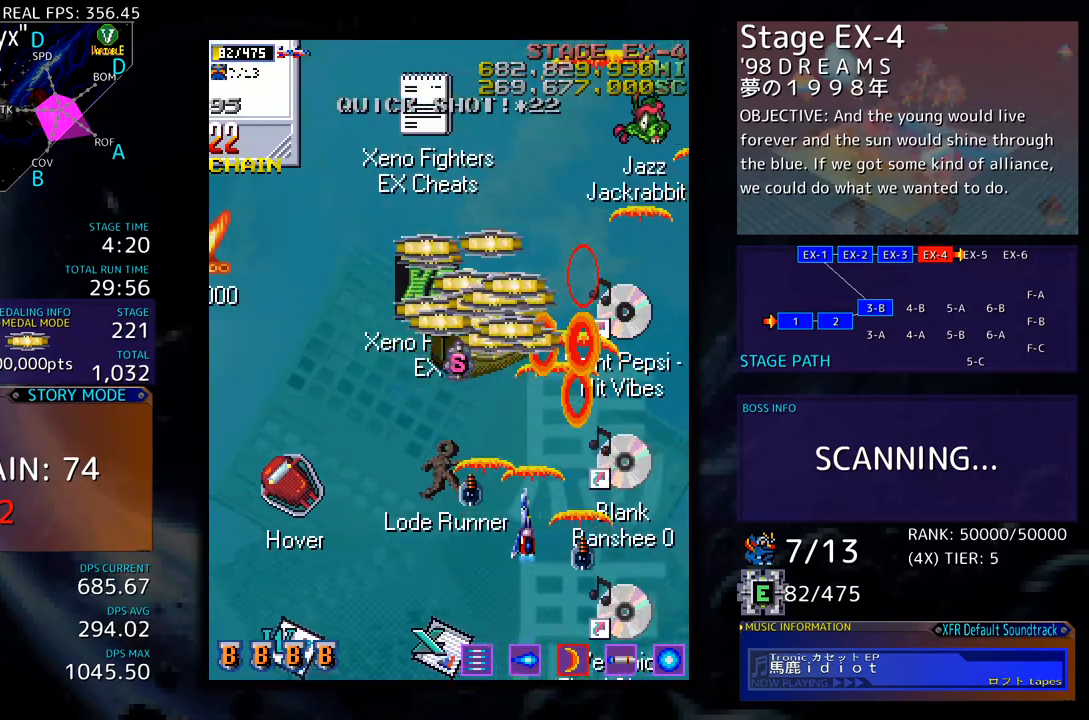
{"buttons": ["DPAD_UP", "DPAD_LEFT"], "events": [[117, "DPAD_DOWN", "down"], [184, "DPAD_DOWN", "up"], [501, "DPAD_UP", "down"]]}
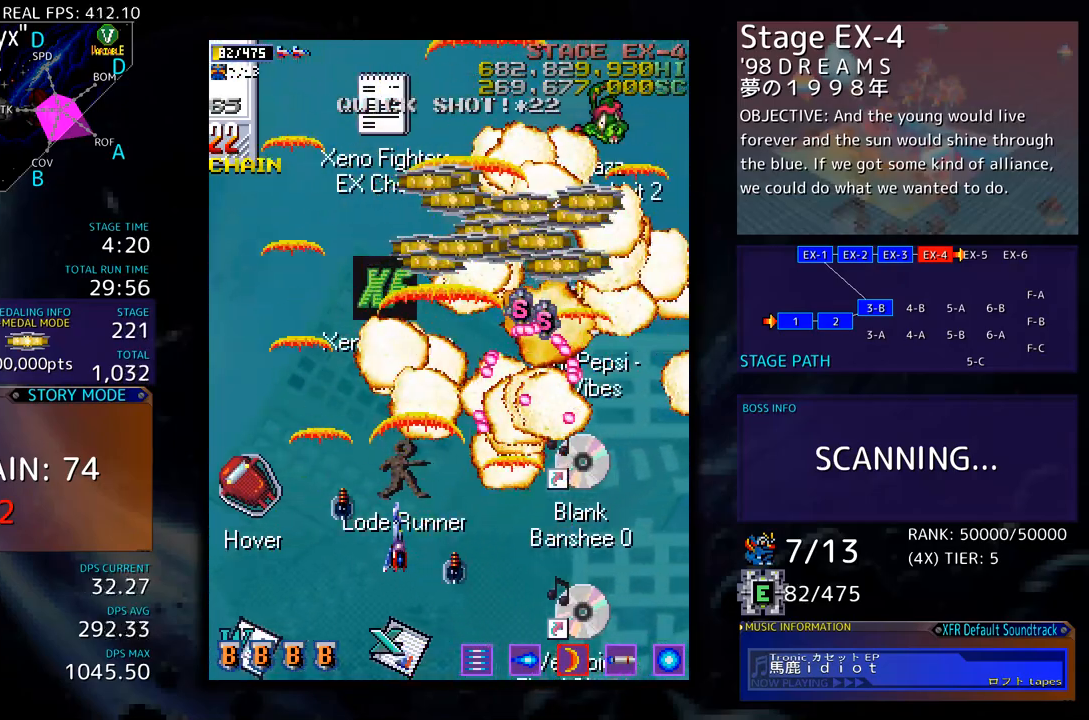
{"buttons": ["DPAD_UP", "DPAD_RIGHT"], "events": [[284, "DPAD_LEFT", "up"], [502, "DPAD_RIGHT", "down"]]}
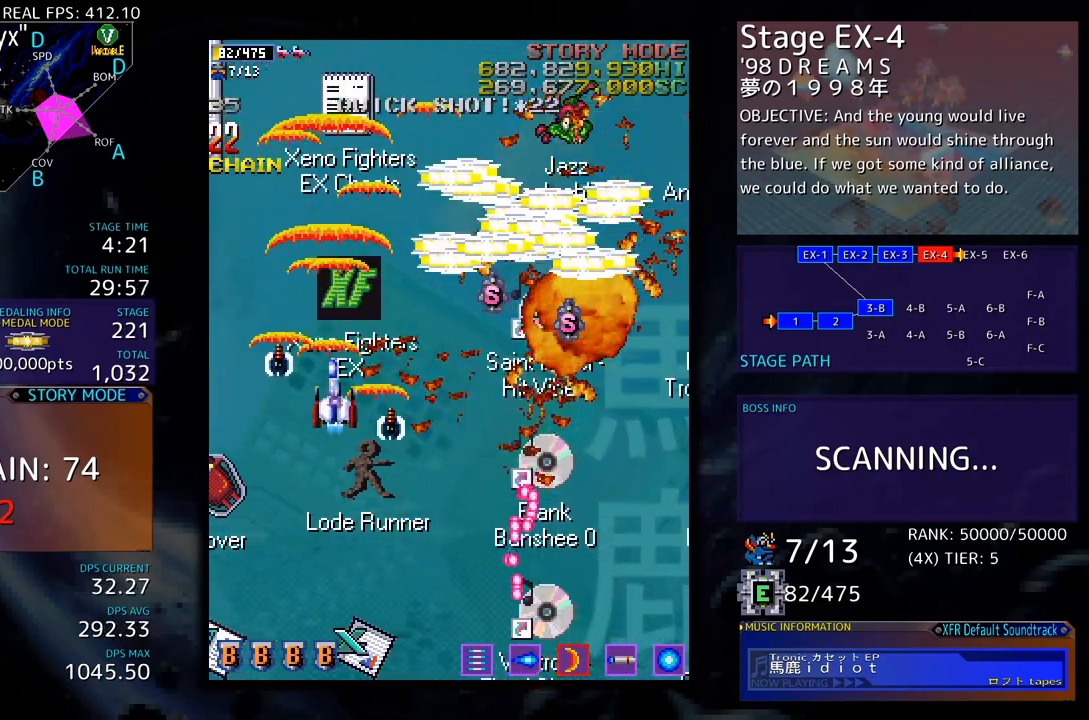
{"buttons": [], "events": [[33, "DPAD_RIGHT", "up"], [417, "DPAD_LEFT", "down"], [434, "DPAD_UP", "up"], [501, "DPAD_LEFT", "up"]]}
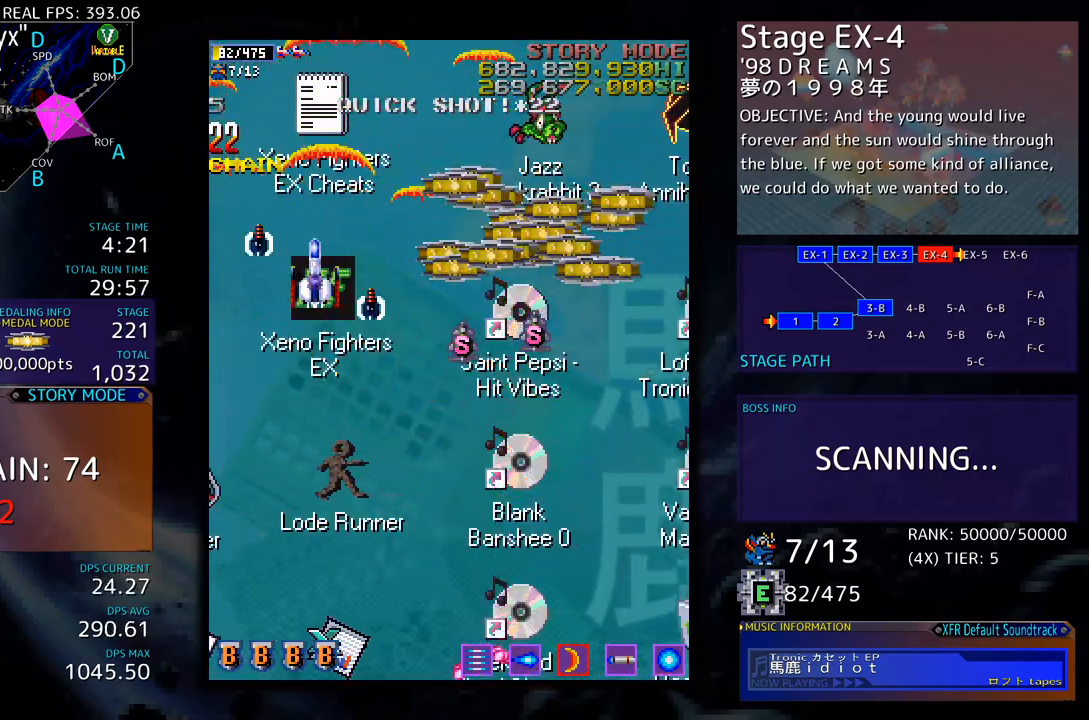
{"buttons": [], "events": [[200, "DPAD_LEFT", "down"], [234, "DPAD_LEFT", "up"]]}
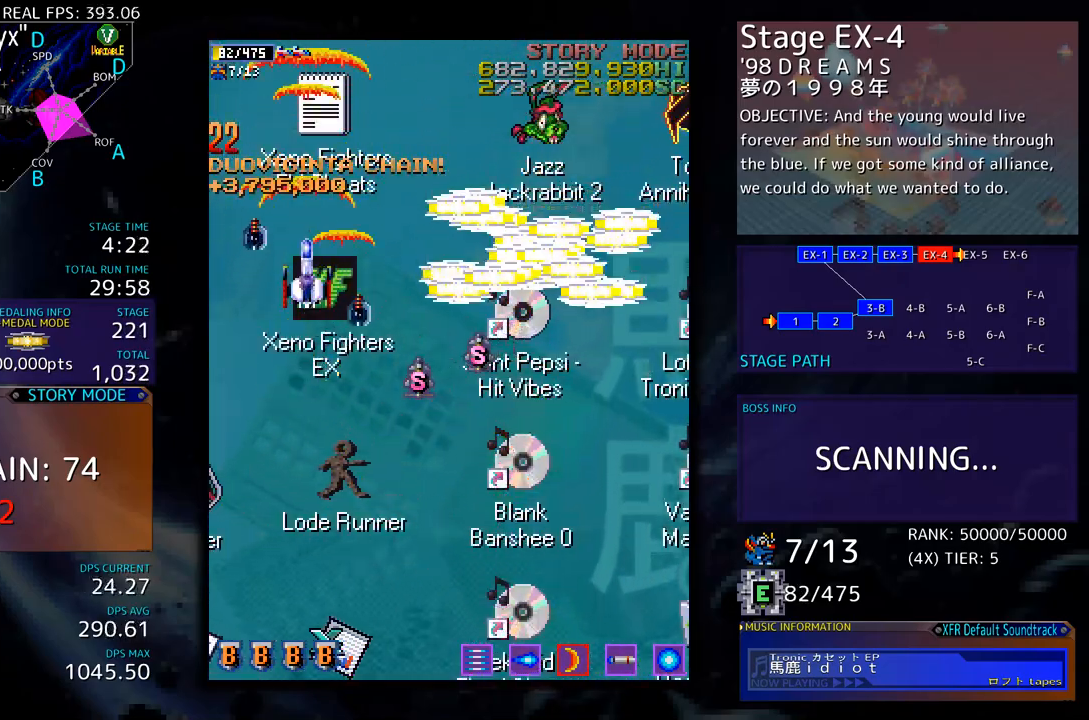
{"buttons": [], "events": [[184, "DPAD_RIGHT", "down"], [200, "DPAD_DOWN", "down"], [217, "DPAD_DOWN", "up"], [234, "DPAD_RIGHT", "up"]]}
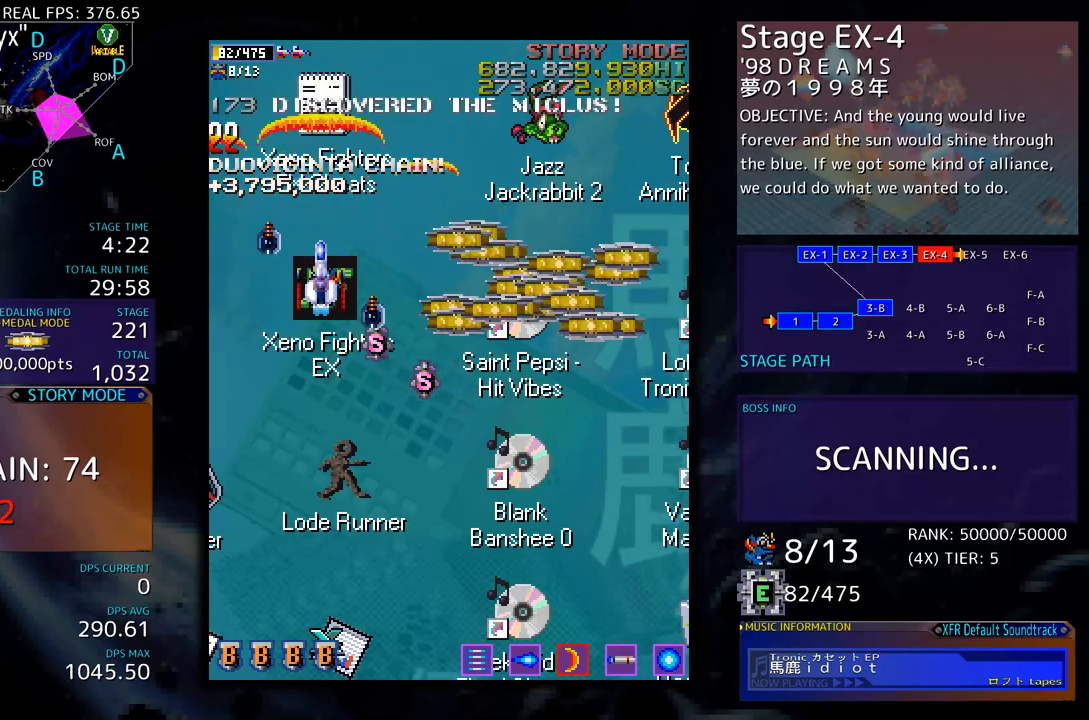
{"buttons": ["DPAD_DOWN"], "events": [[318, "DPAD_DOWN", "down"]]}
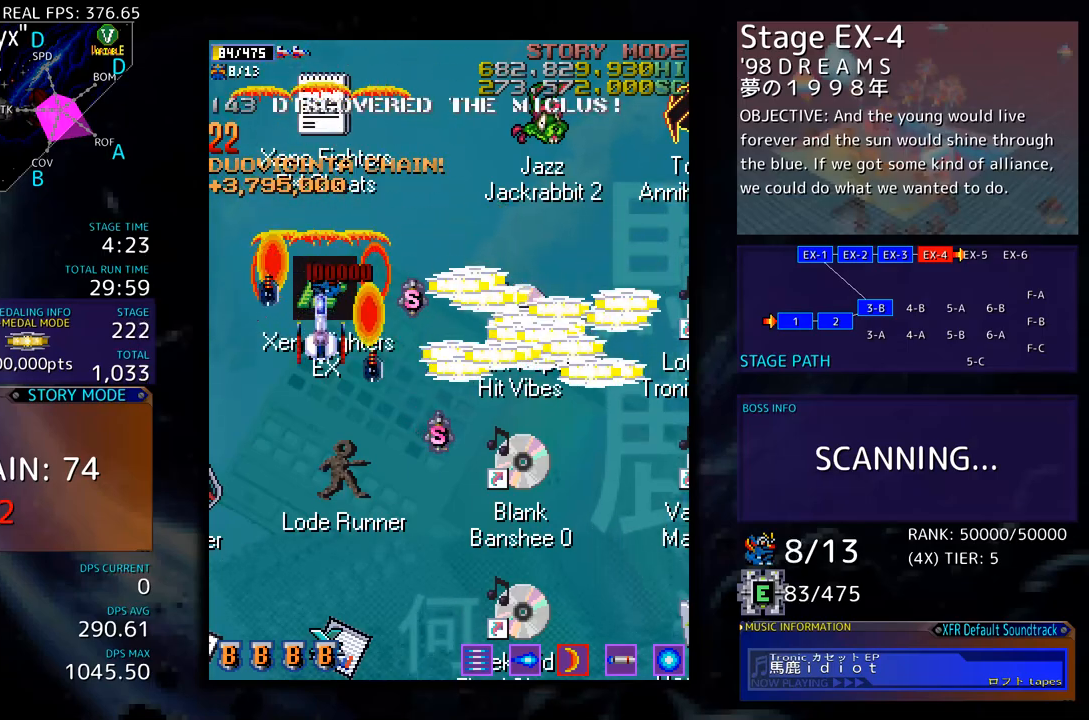
{"buttons": ["DPAD_DOWN"], "events": []}
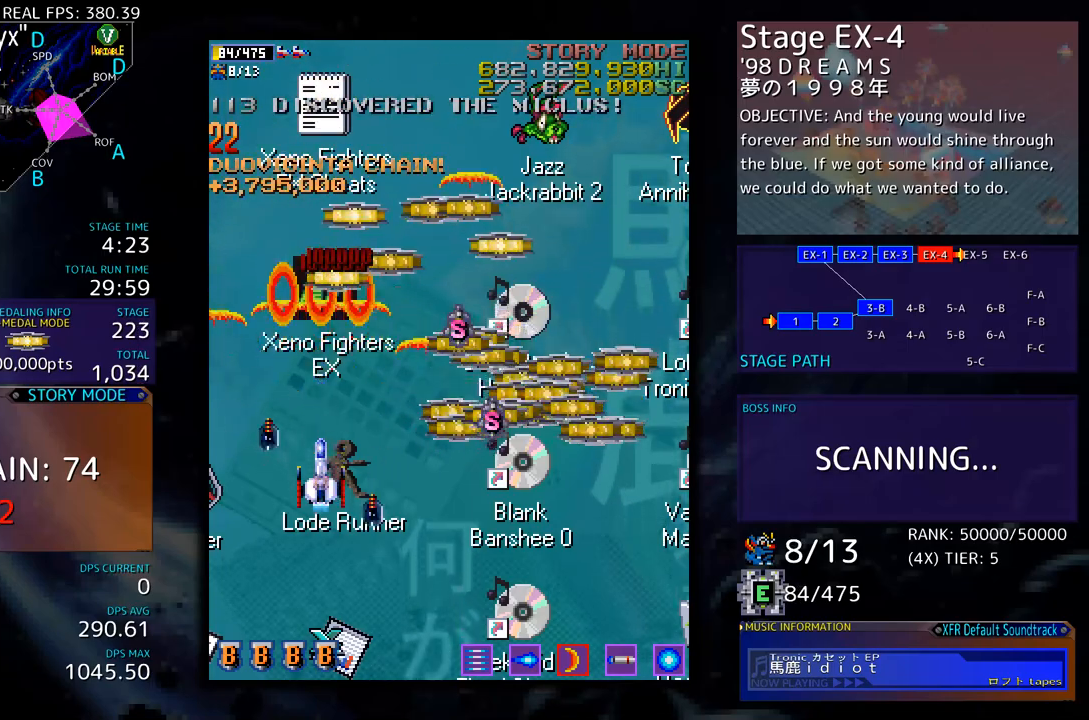
{"buttons": ["DPAD_RIGHT"], "events": [[101, "DPAD_RIGHT", "down"], [234, "DPAD_DOWN", "up"], [268, "DPAD_UP", "down"], [485, "DPAD_UP", "up"]]}
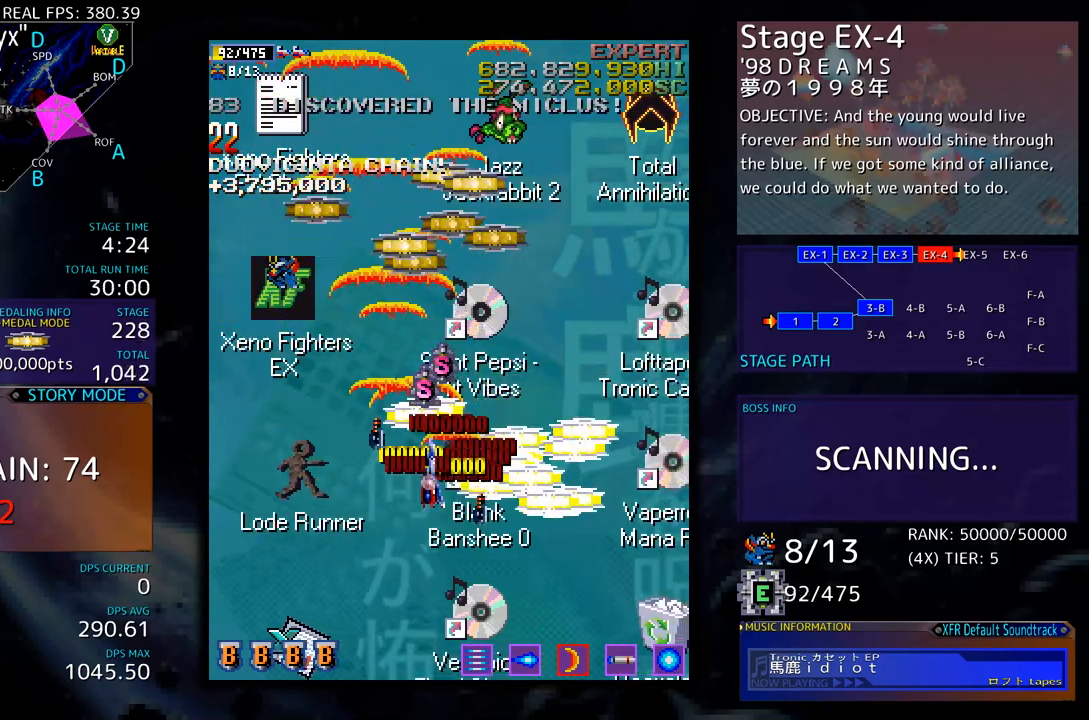
{"buttons": ["DPAD_LEFT"], "events": [[33, "DPAD_DOWN", "down"], [284, "DPAD_DOWN", "up"], [350, "DPAD_UP", "down"], [384, "DPAD_RIGHT", "up"], [417, "DPAD_LEFT", "down"], [501, "DPAD_UP", "up"]]}
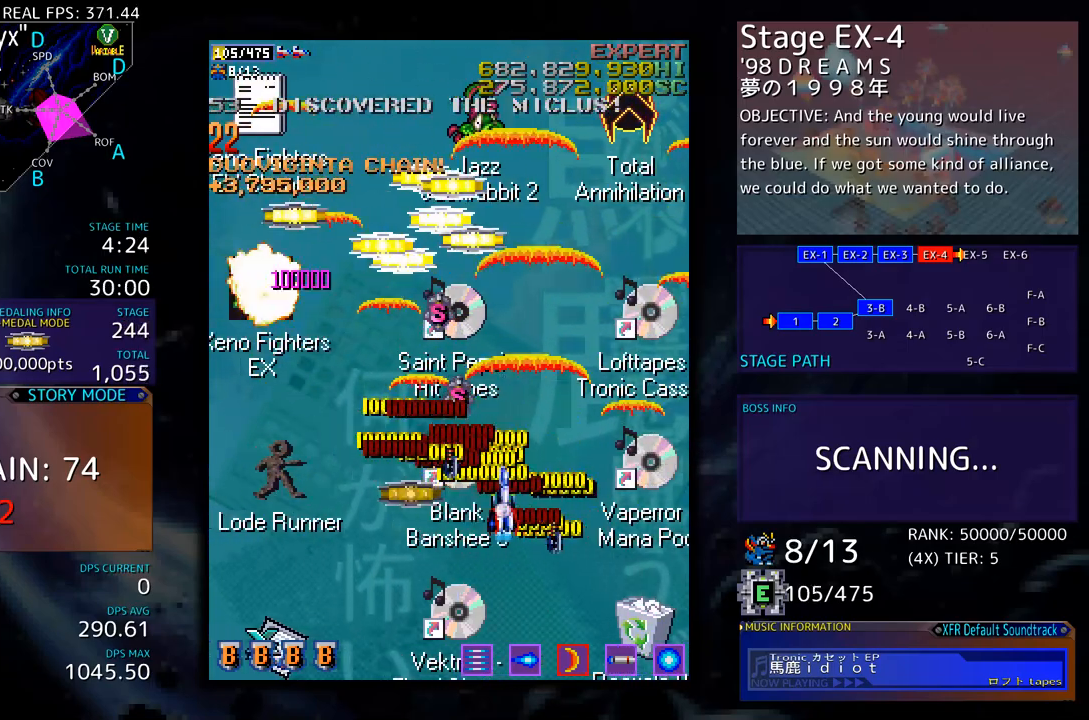
{"buttons": ["DPAD_UP", "DPAD_RIGHT"], "events": [[67, "DPAD_DOWN", "down"], [184, "DPAD_DOWN", "up"], [267, "DPAD_UP", "down"], [367, "DPAD_LEFT", "up"], [401, "DPAD_RIGHT", "down"]]}
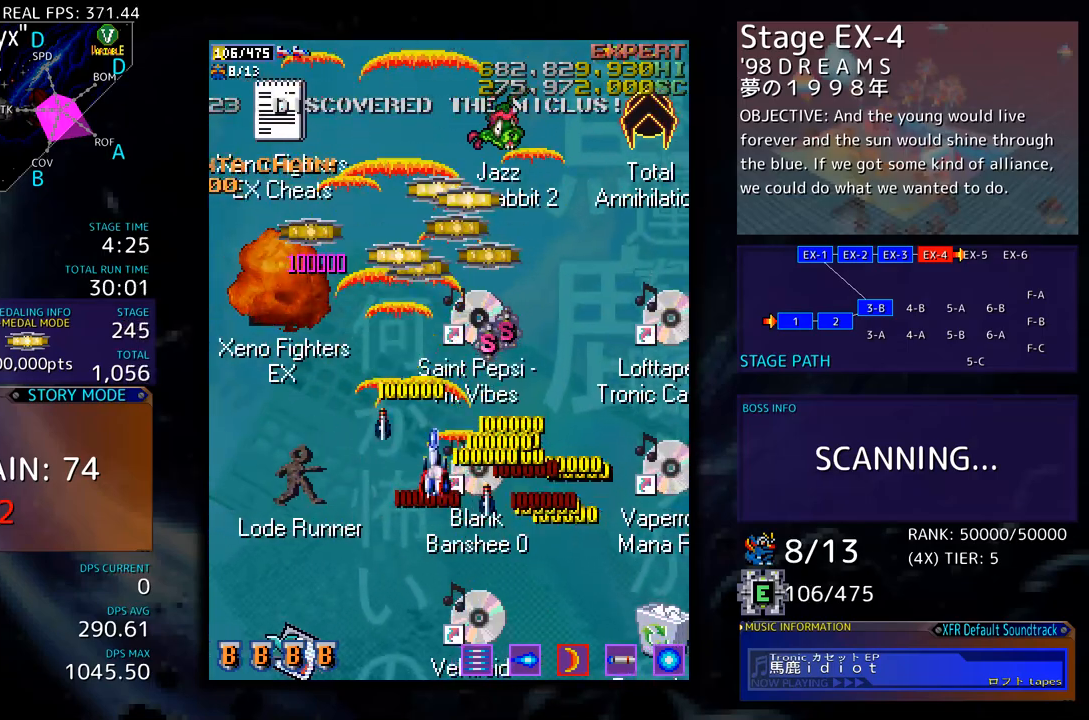
{"buttons": ["DPAD_UP"], "events": [[50, "DPAD_RIGHT", "up"], [334, "DPAD_RIGHT", "down"], [401, "DPAD_UP", "up"], [451, "DPAD_UP", "down"], [468, "DPAD_RIGHT", "up"]]}
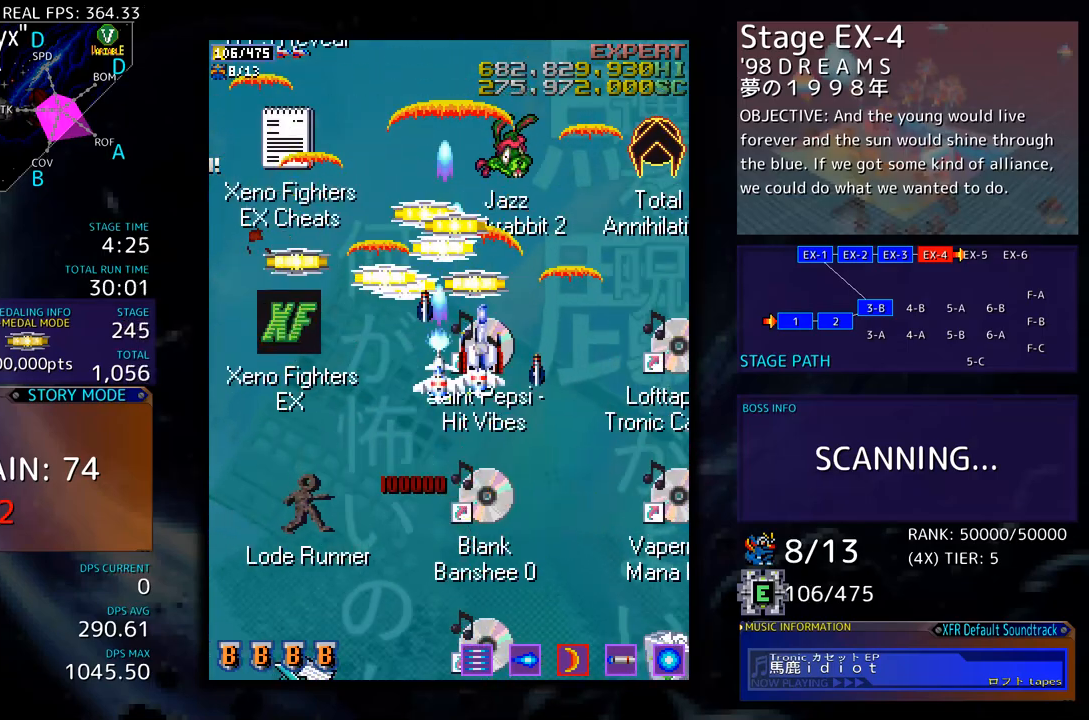
{"buttons": ["DPAD_DOWN", "DPAD_LEFT"], "events": [[17, "DPAD_LEFT", "down"], [151, "DPAD_LEFT", "up"], [251, "DPAD_LEFT", "down"], [301, "DPAD_UP", "up"], [368, "DPAD_DOWN", "down"]]}
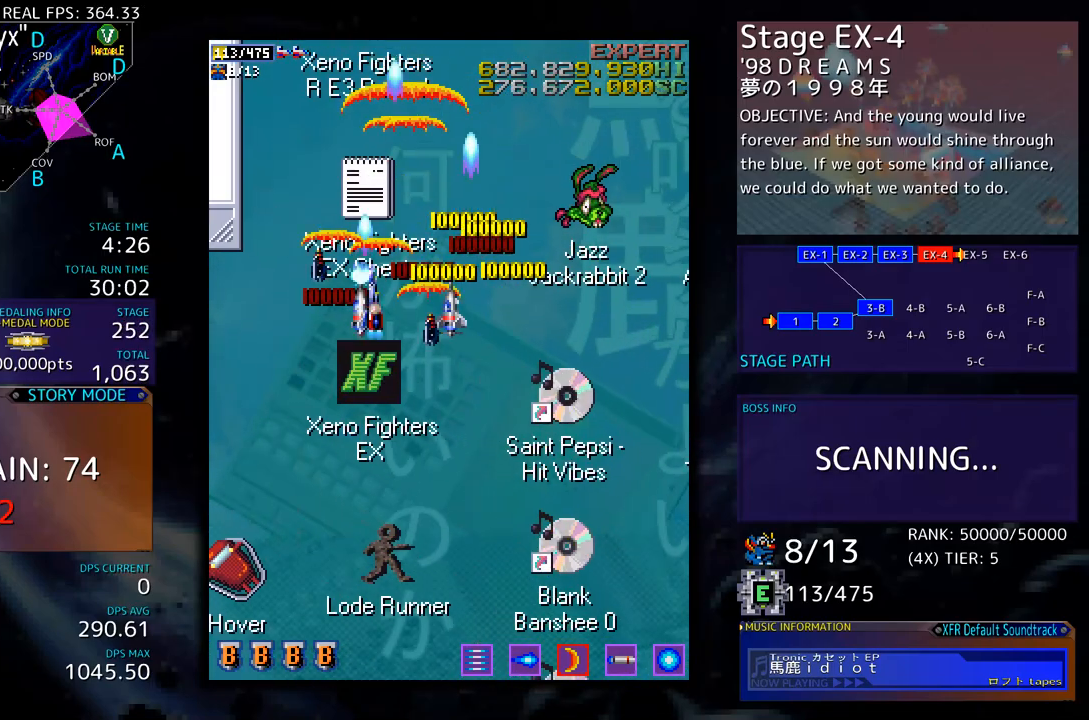
{"buttons": ["DPAD_DOWN"], "events": [[250, "DPAD_LEFT", "up"]]}
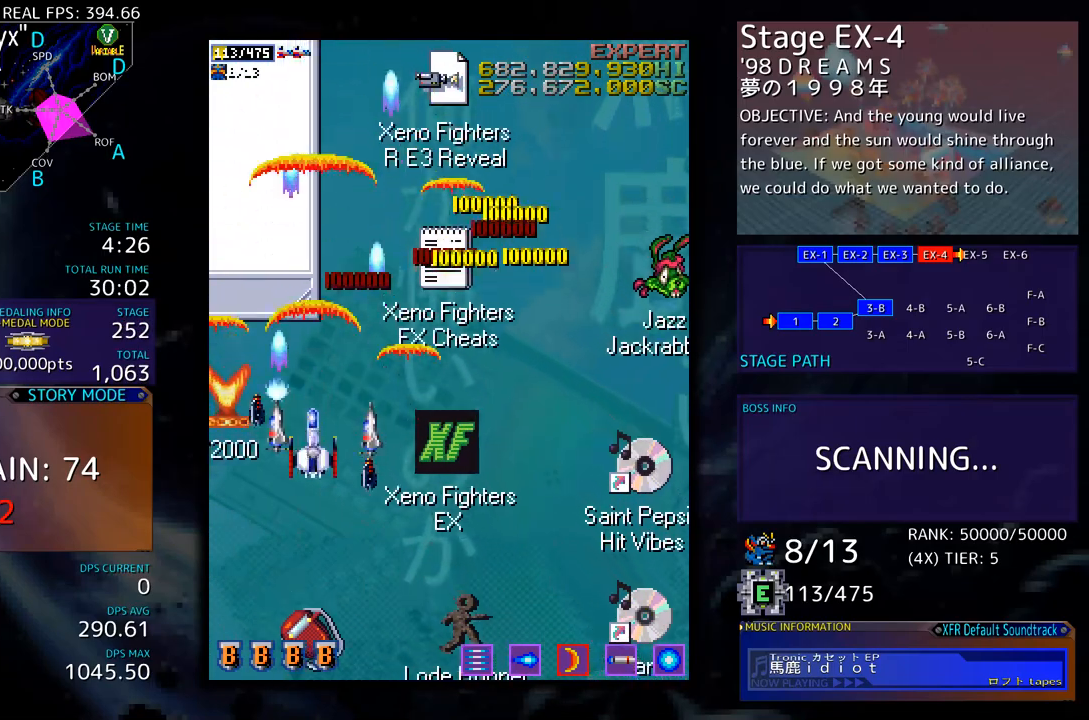
{"buttons": [], "events": [[83, "DPAD_RIGHT", "down"], [167, "DPAD_RIGHT", "up"], [367, "DPAD_DOWN", "up"], [384, "DPAD_RIGHT", "down"], [417, "DPAD_RIGHT", "up"]]}
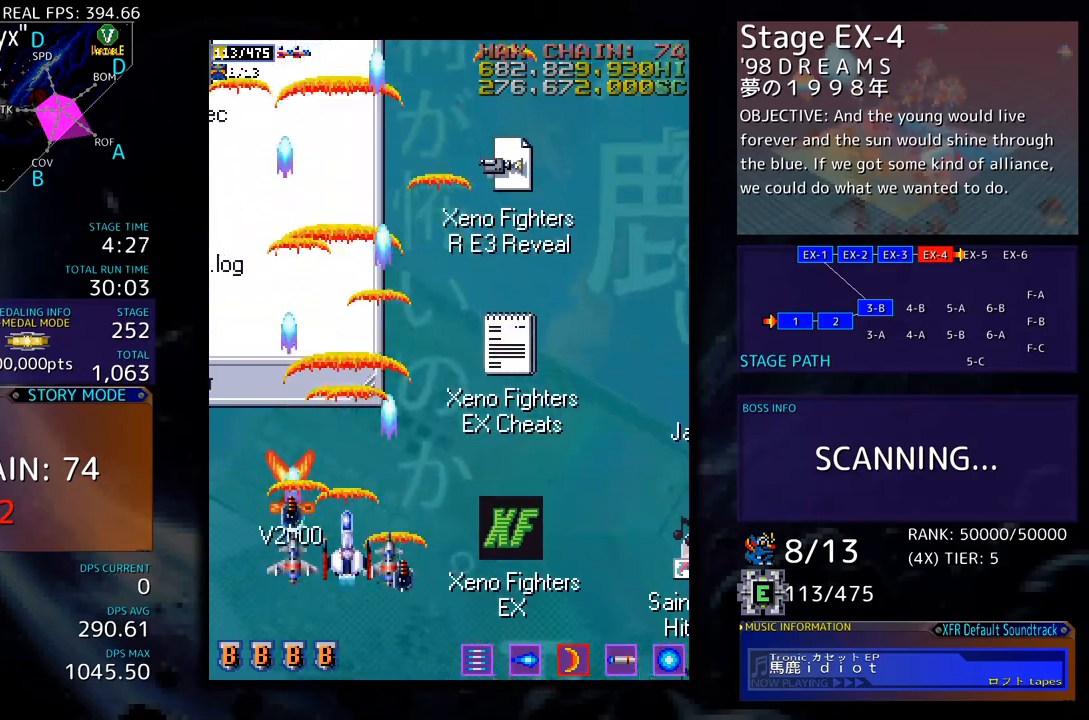
{"buttons": [], "events": [[167, "DPAD_RIGHT", "down"], [234, "DPAD_DOWN", "down"], [401, "DPAD_DOWN", "up"], [401, "DPAD_RIGHT", "up"]]}
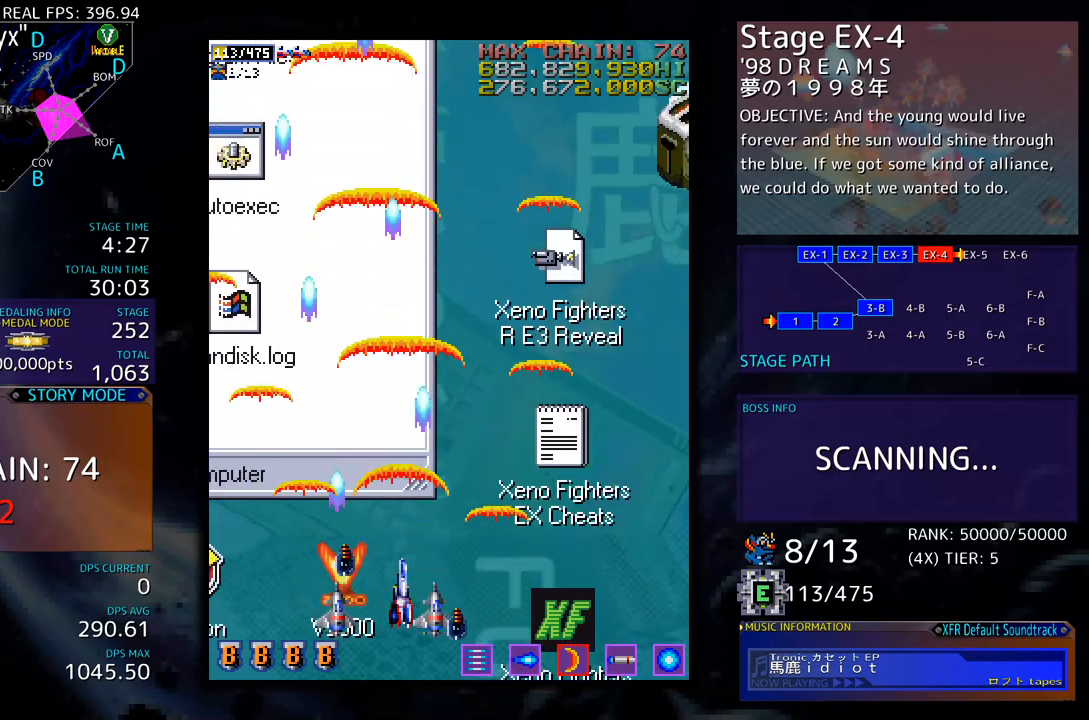
{"buttons": ["DPAD_UP", "DPAD_RIGHT"], "events": [[301, "DPAD_DOWN", "down"], [301, "DPAD_RIGHT", "down"], [418, "DPAD_DOWN", "up"], [501, "DPAD_UP", "down"]]}
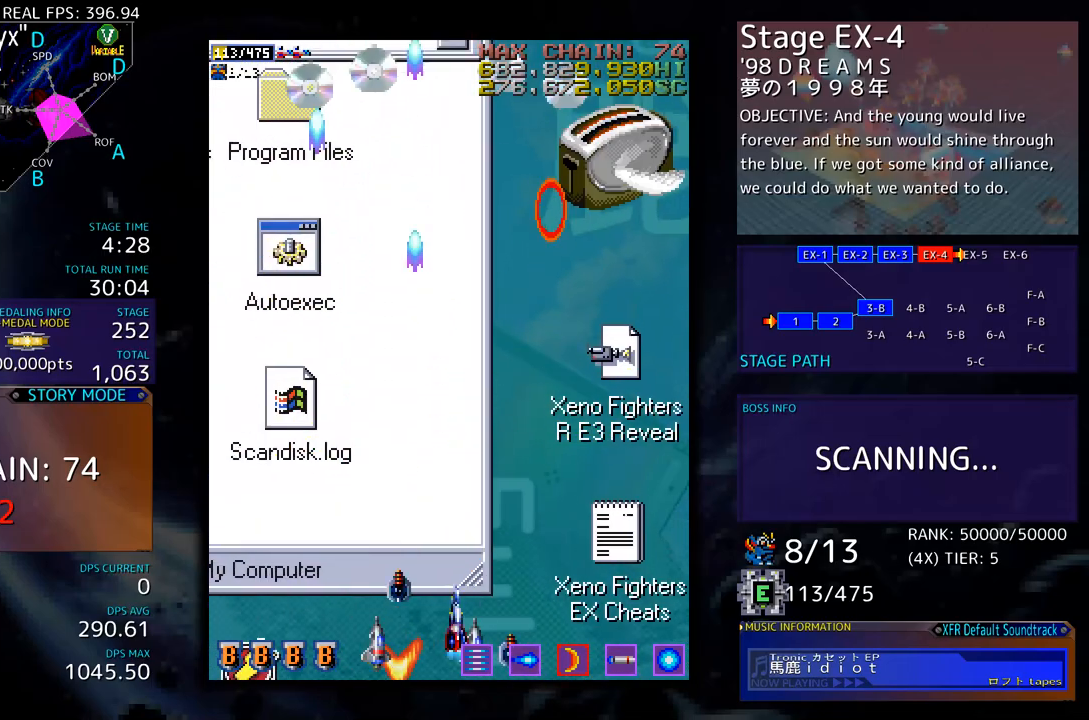
{"buttons": ["DPAD_DOWN", "DPAD_LEFT"], "events": [[100, "DPAD_UP", "up"], [167, "DPAD_DOWN", "down"], [201, "DPAD_RIGHT", "up"], [267, "DPAD_LEFT", "down"]]}
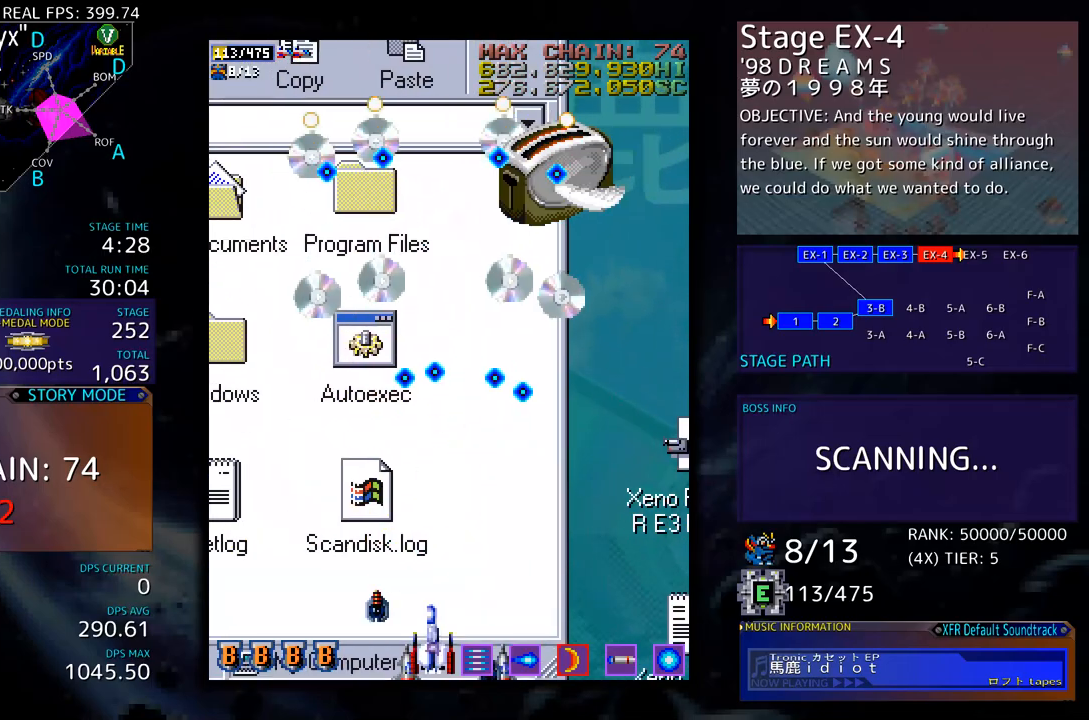
{"buttons": [], "events": [[167, "DPAD_DOWN", "up"], [351, "DPAD_LEFT", "up"]]}
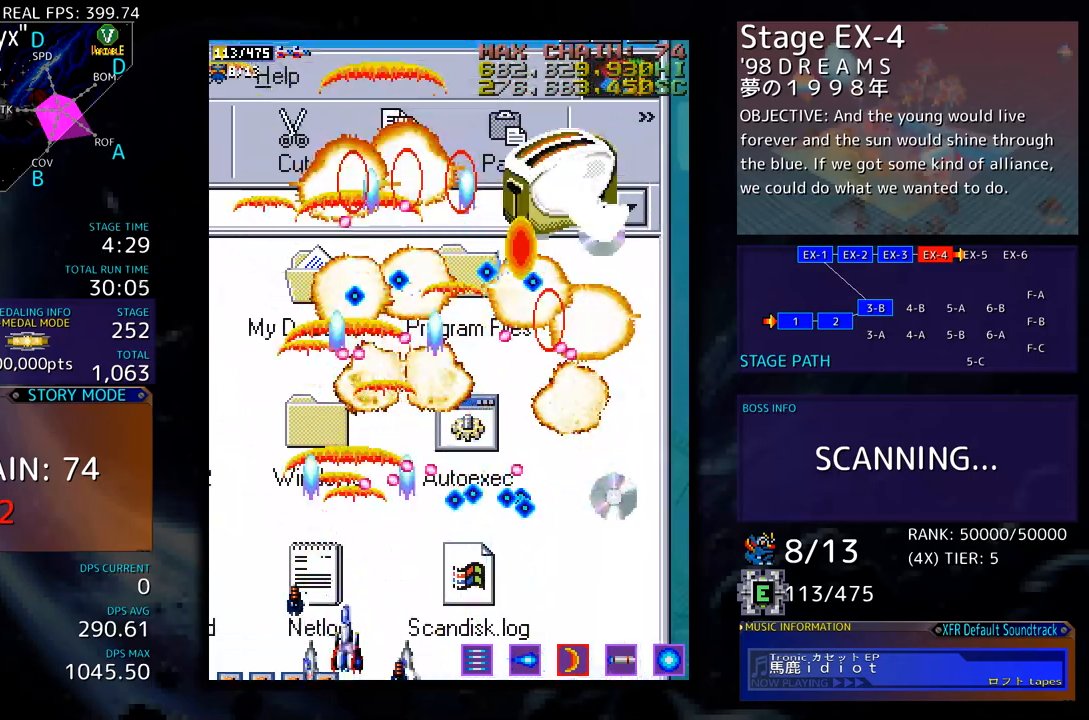
{"buttons": ["DPAD_UP", "DPAD_LEFT"], "events": [[16, "DPAD_LEFT", "down"], [300, "DPAD_UP", "down"]]}
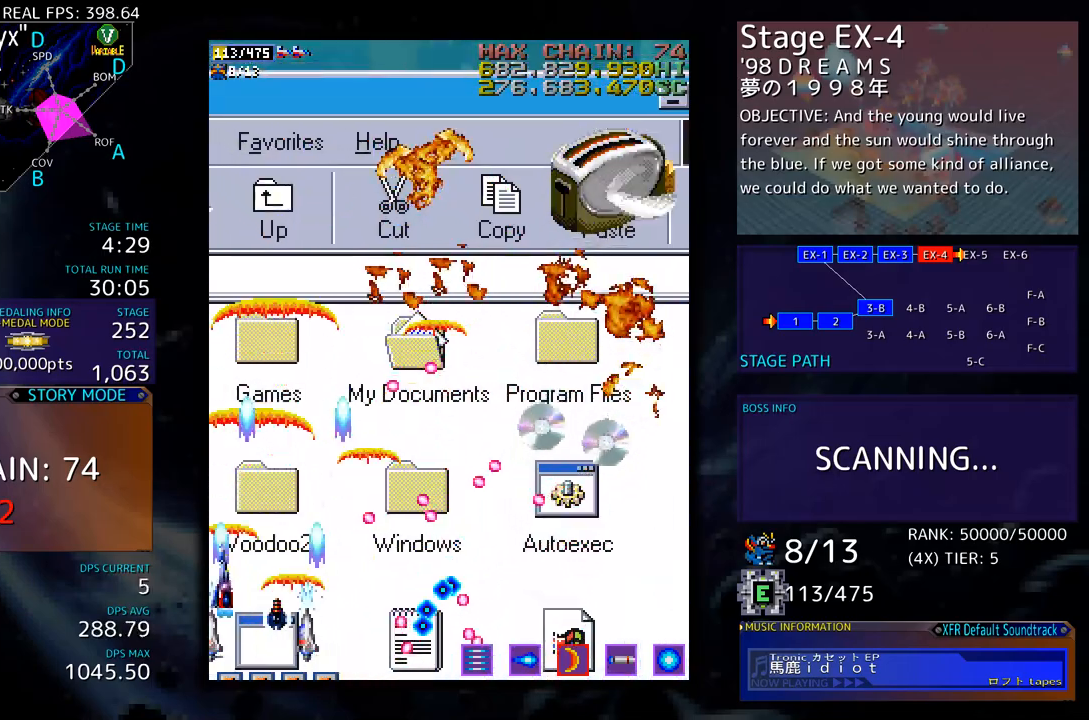
{"buttons": ["DPAD_UP"], "events": [[250, "DPAD_LEFT", "up"]]}
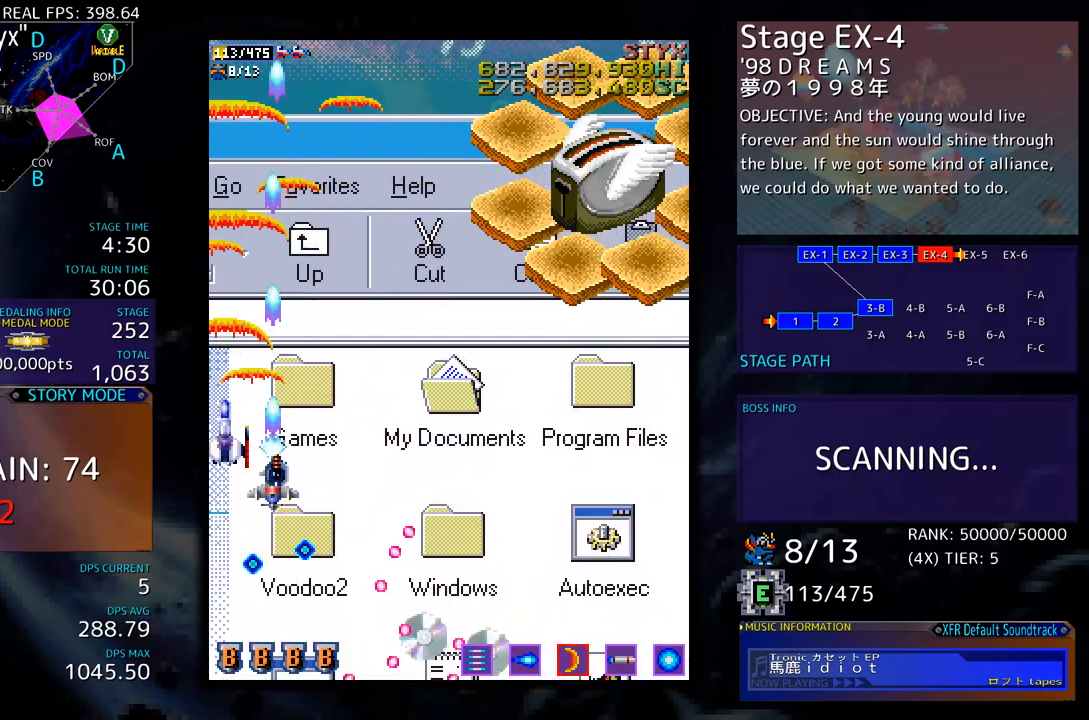
{"buttons": ["DPAD_RIGHT"], "events": [[17, "DPAD_RIGHT", "down"], [133, "DPAD_UP", "up"], [200, "DPAD_DOWN", "down"], [301, "DPAD_DOWN", "up"]]}